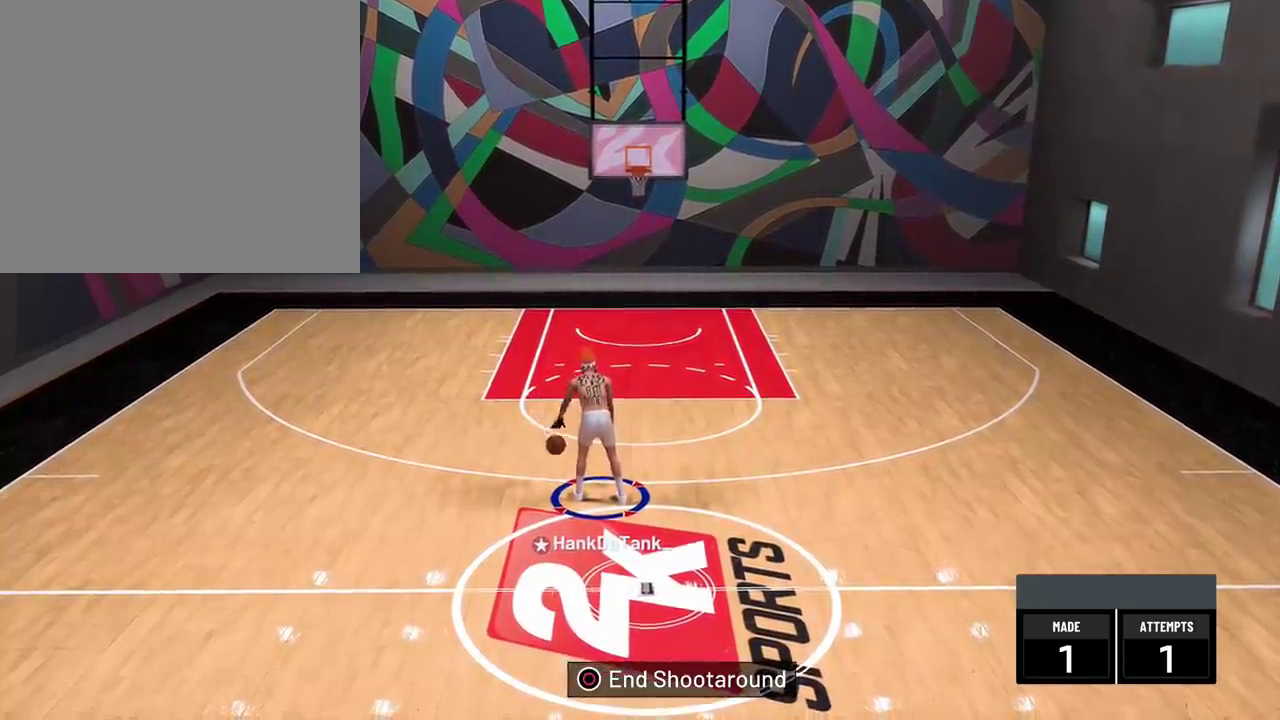
Gameplay with a controller (PlayStation layout); each line is a JSON object with the inputs held at the frame after it (dt_ms = milliseconds from this image to that frame). "events" lists button and stick changes between this image and that frame as [ms after this image, input, new state], when the widget could be followed in between. This document gives stick clicks only as held states, not as events. Not read: L1 R1.
{"dt_ms": 700, "buttons": [], "left_stick": "right", "right_stick": "center", "events": [[283, "right_stick", "up"], [417, "right_stick", "center"], [683, "left_stick", "right"]]}
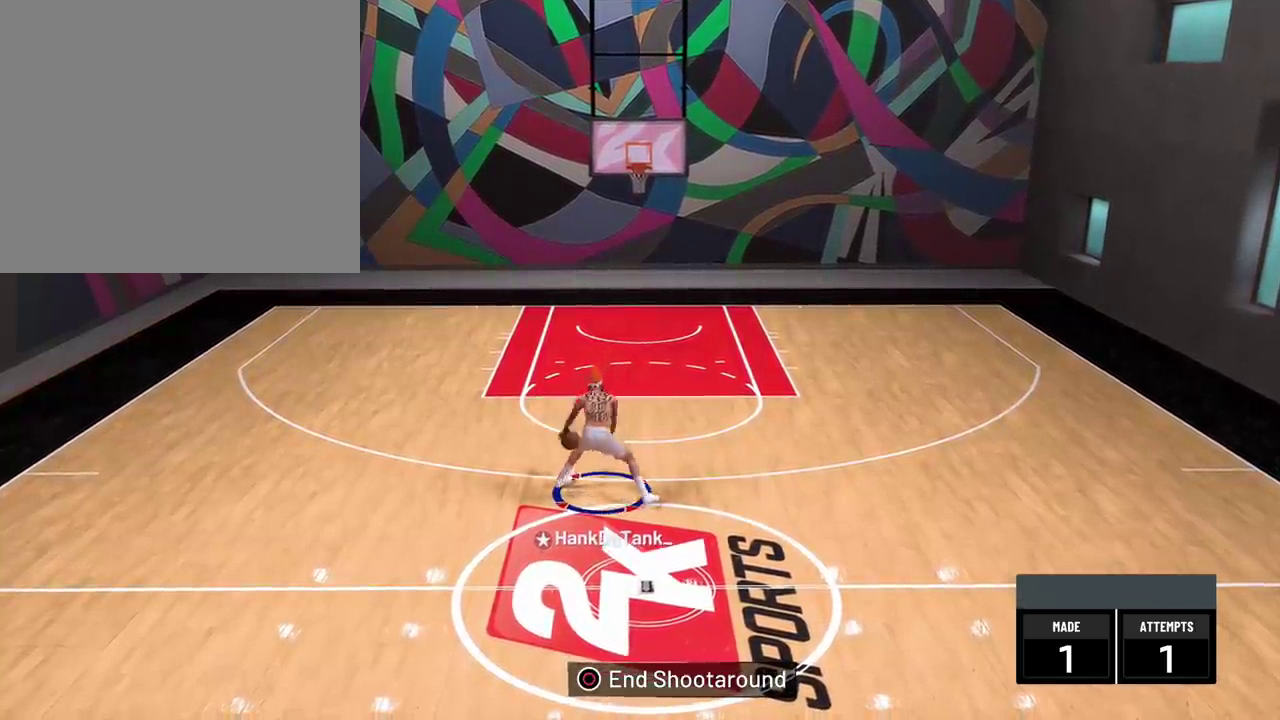
{"dt_ms": 300, "buttons": [], "left_stick": "right", "right_stick": "center", "events": []}
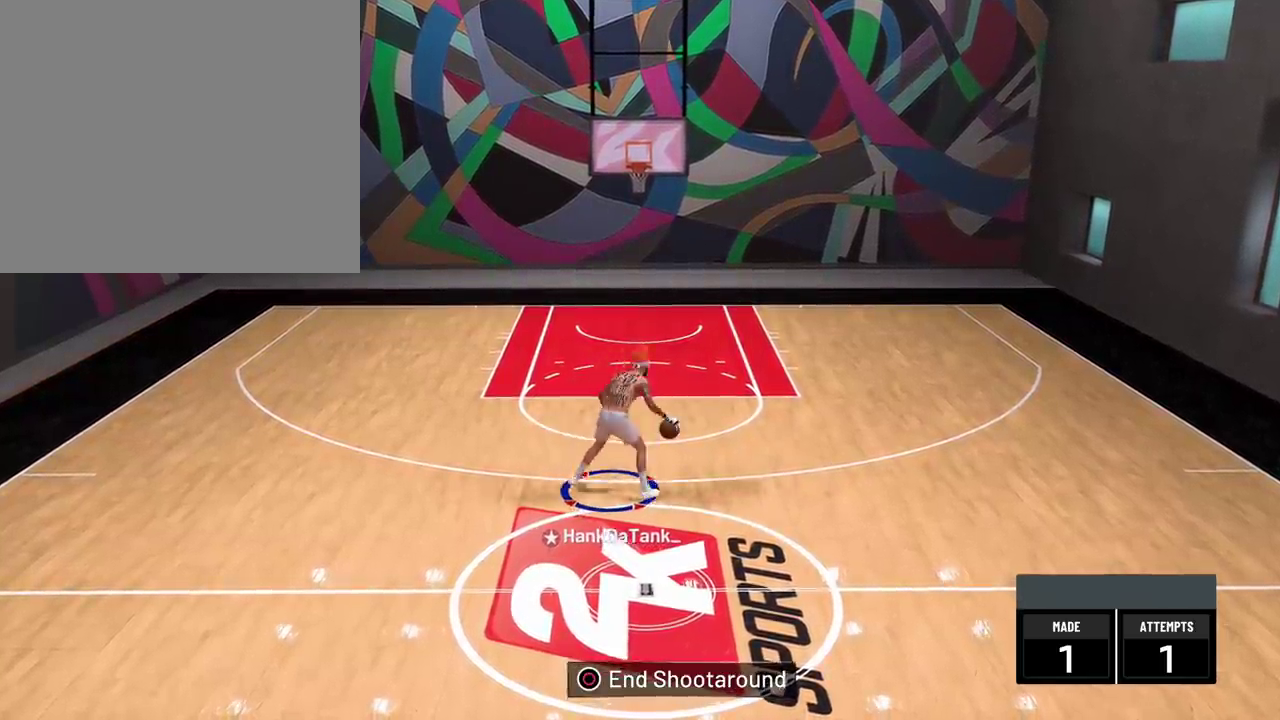
{"dt_ms": 500, "buttons": ["R2"], "left_stick": "right", "right_stick": "center", "events": [[167, "R2", "down"]]}
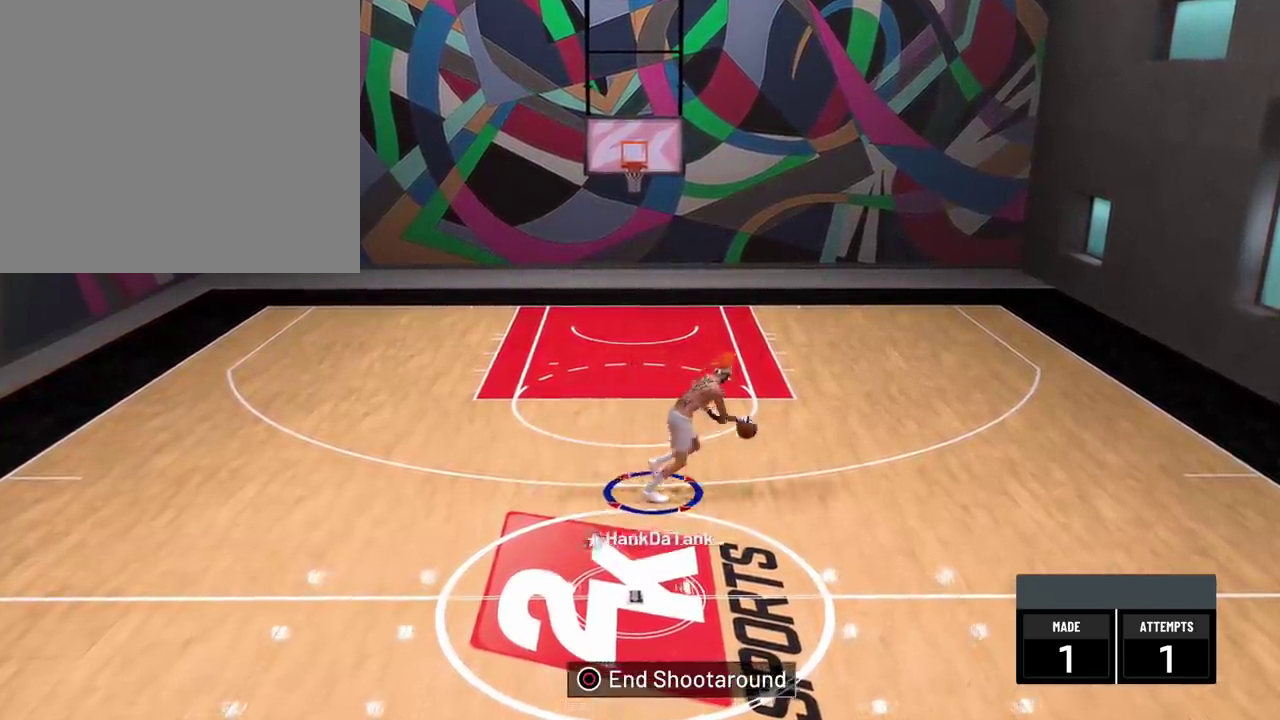
{"dt_ms": 400, "buttons": [], "left_stick": "center", "right_stick": "center", "events": [[250, "left_stick", "center"], [350, "R2", "up"]]}
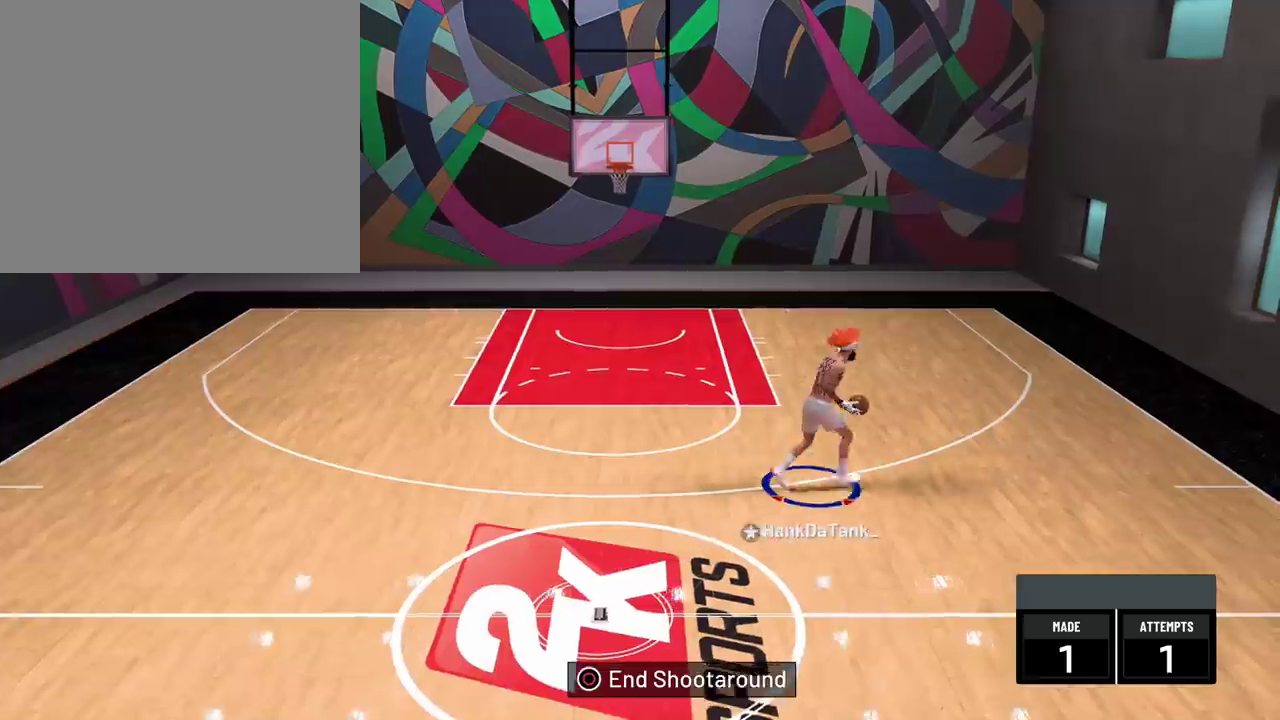
{"dt_ms": 800, "buttons": [], "left_stick": "down-left", "right_stick": "center", "events": [[200, "left_stick", "down"], [283, "left_stick", "down-left"]]}
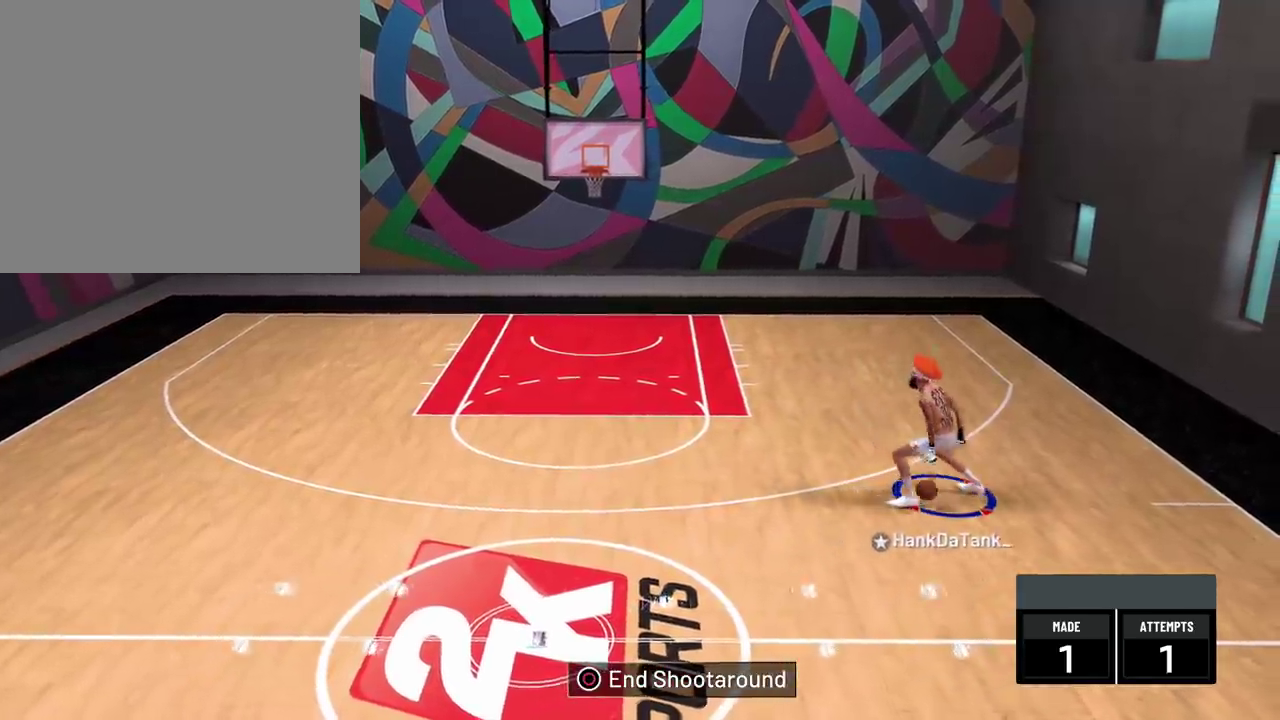
{"dt_ms": 300, "buttons": [], "left_stick": "down-left", "right_stick": "center", "events": []}
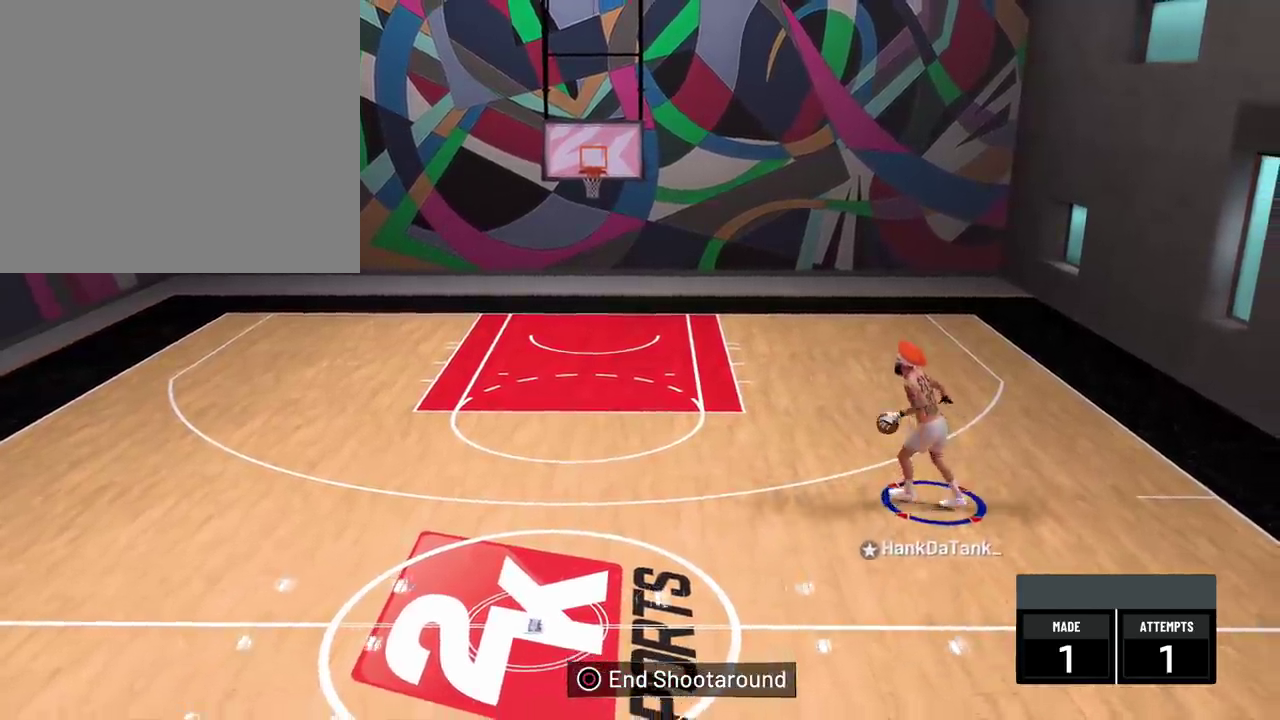
{"dt_ms": 500, "buttons": [], "left_stick": "center", "right_stick": "center", "events": [[150, "left_stick", "center"]]}
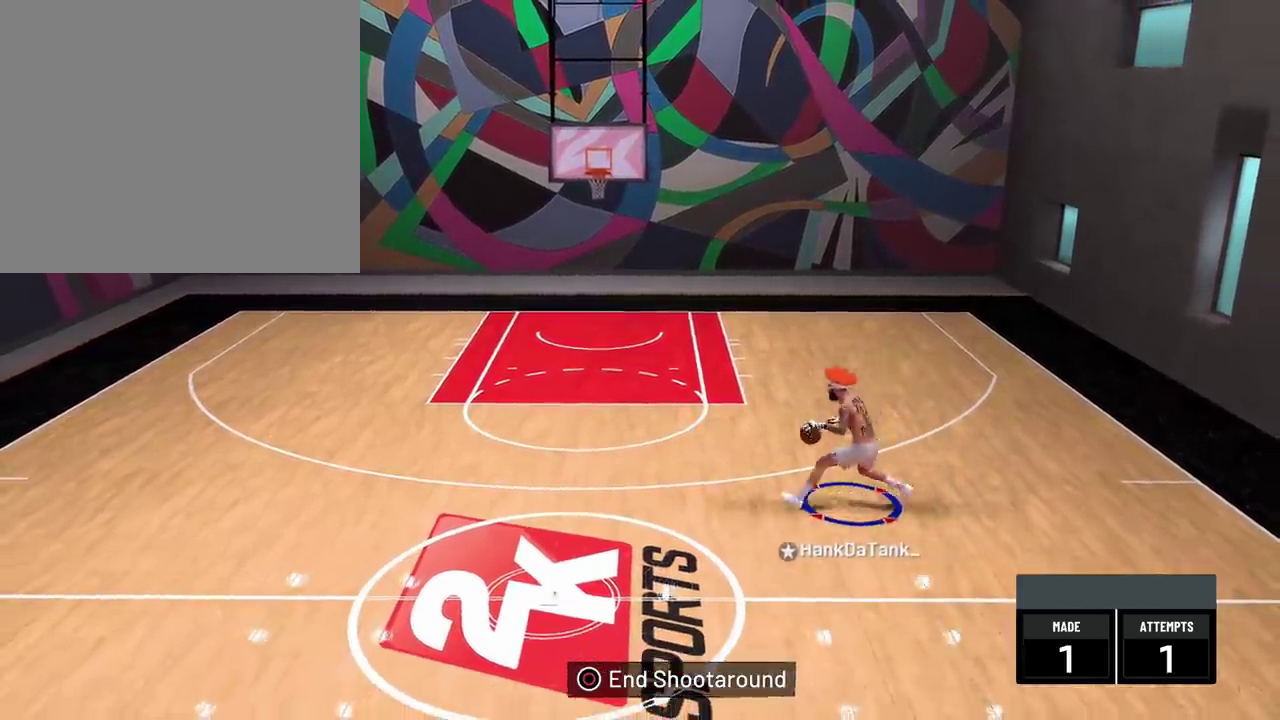
{"dt_ms": 500, "buttons": [], "left_stick": "center", "right_stick": "center", "events": []}
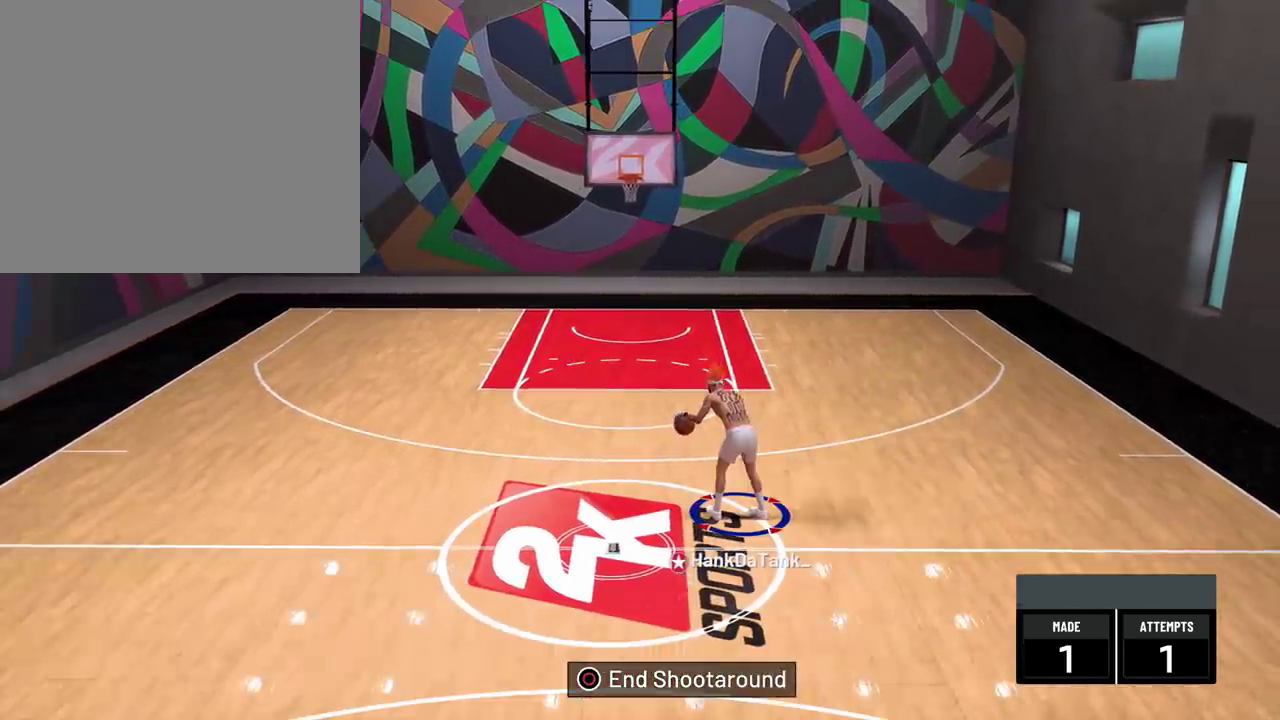
{"dt_ms": 500, "buttons": [], "left_stick": "center", "right_stick": "center", "events": []}
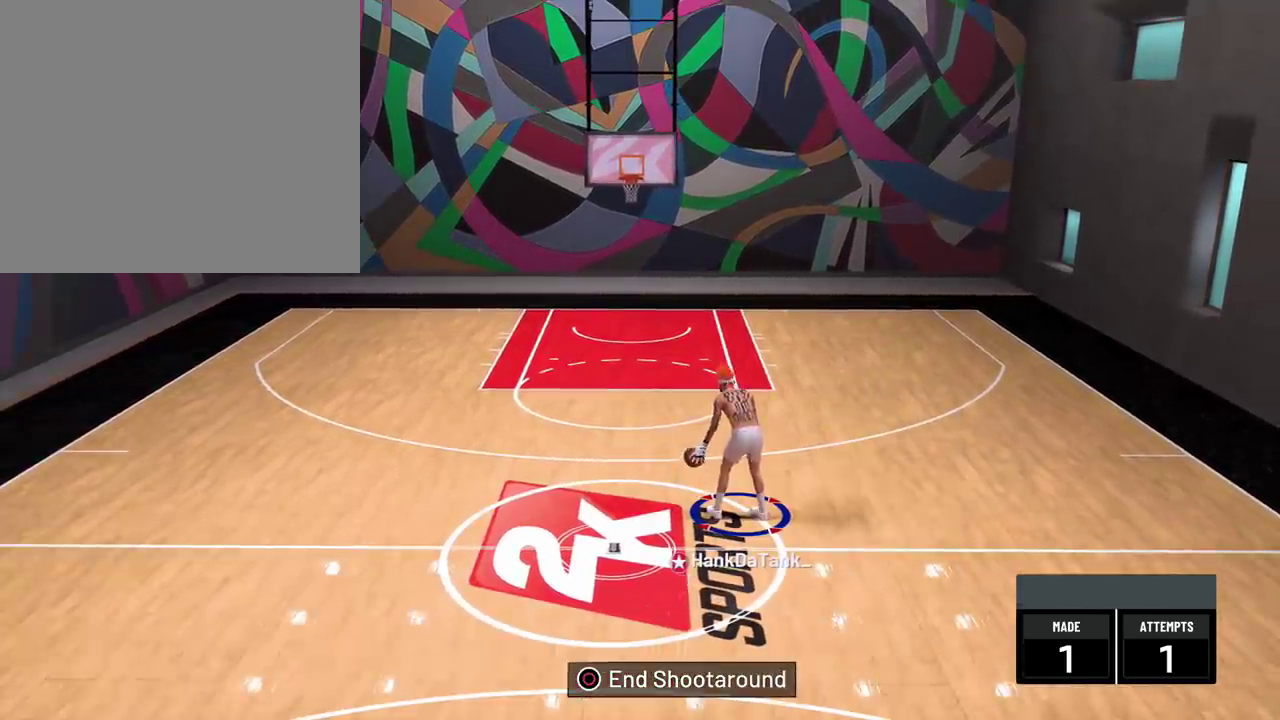
{"dt_ms": 500, "buttons": [], "left_stick": "center", "right_stick": "center", "events": []}
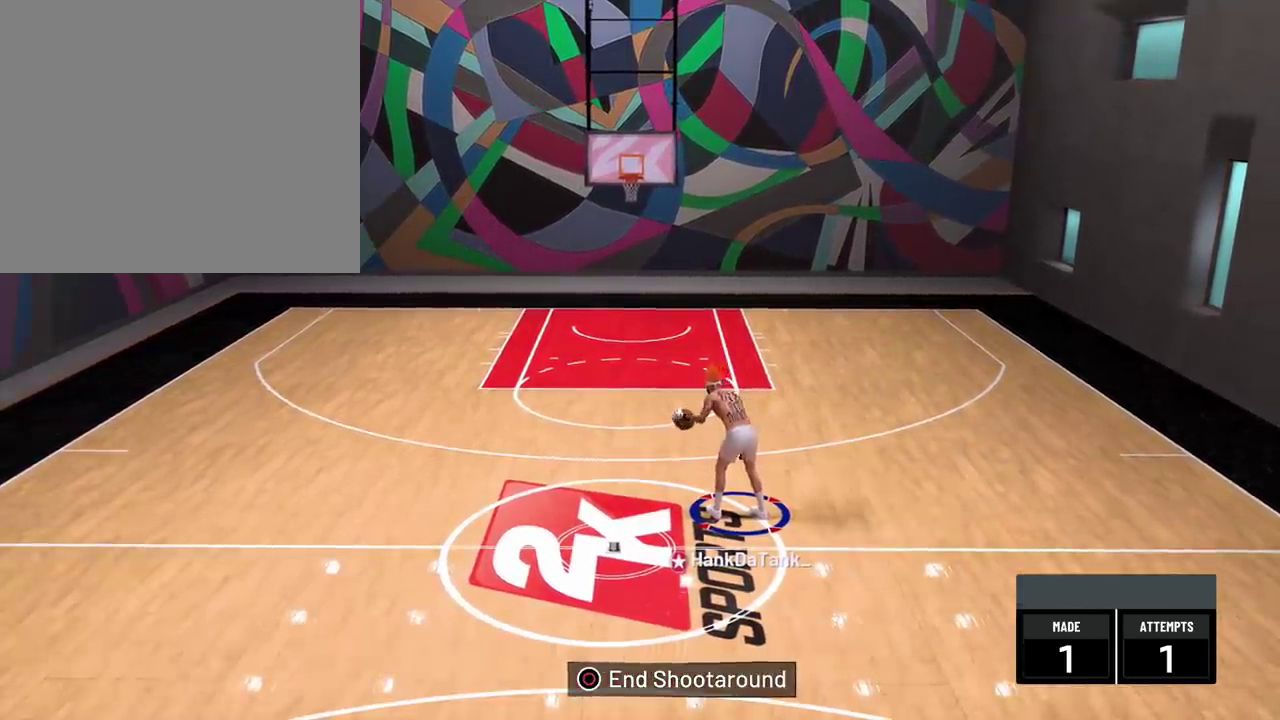
{"dt_ms": 500, "buttons": [], "left_stick": "center", "right_stick": "center", "events": []}
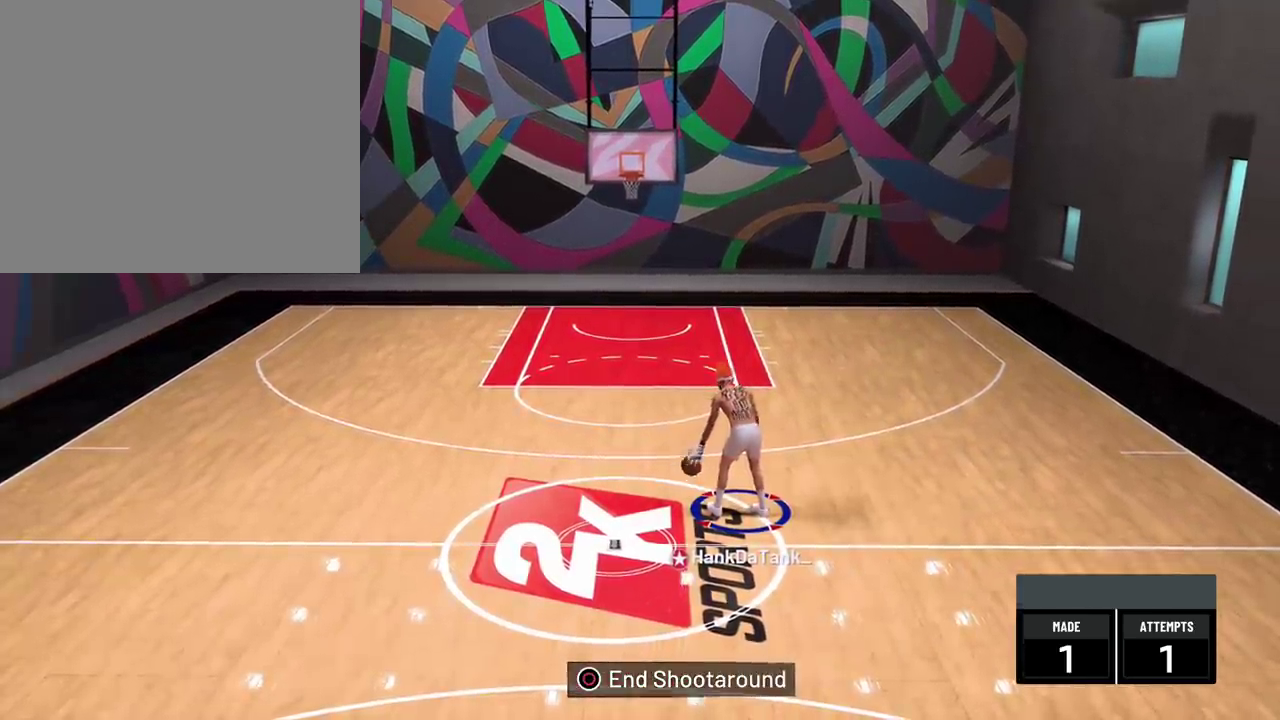
{"dt_ms": 600, "buttons": ["R2"], "left_stick": "center", "right_stick": "center", "events": [[150, "R2", "down"], [517, "R2", "up"], [600, "R2", "down"]]}
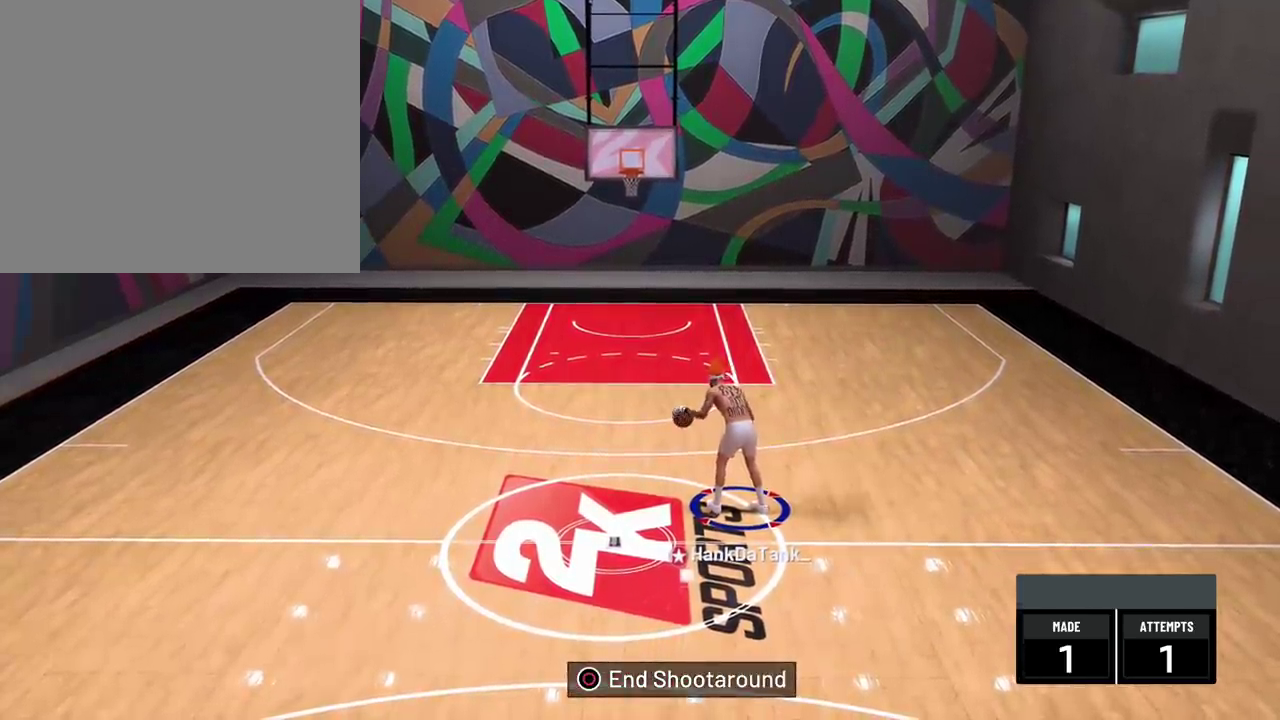
{"dt_ms": 400, "buttons": [], "left_stick": "center", "right_stick": "center", "events": [[100, "R2", "up"], [167, "R2", "down"], [267, "R2", "up"]]}
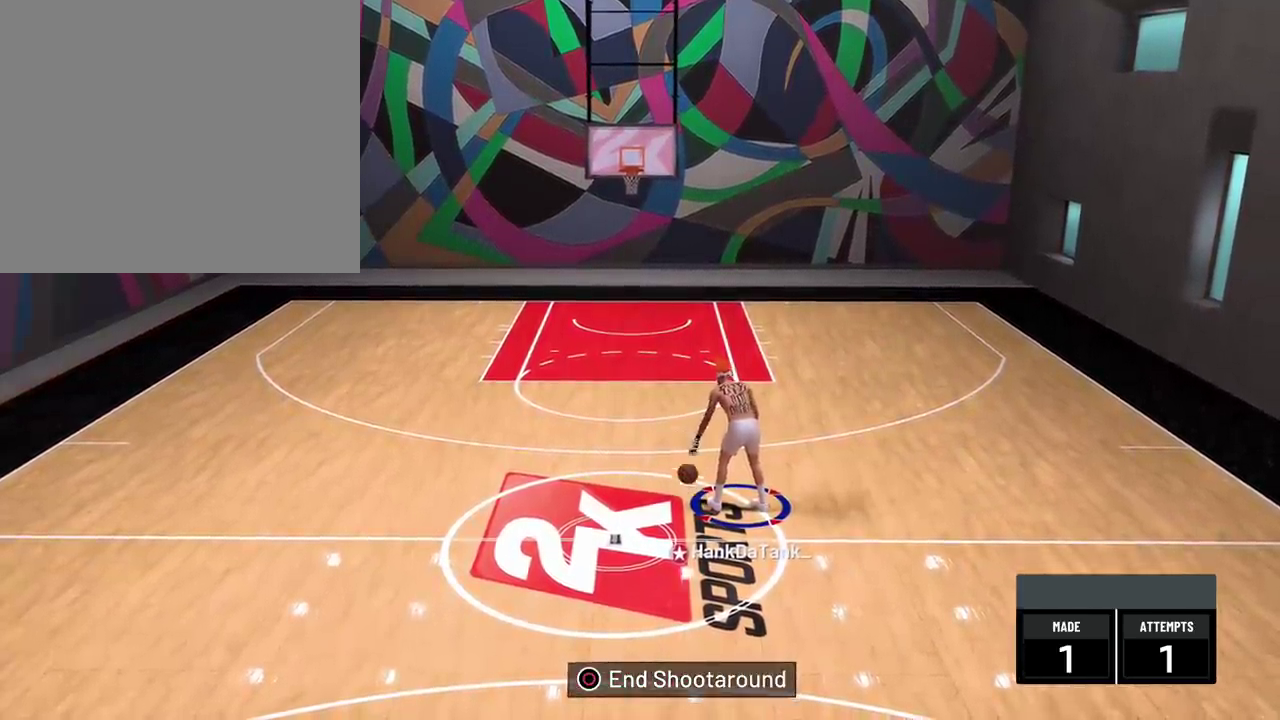
{"dt_ms": 600, "buttons": [], "left_stick": "right", "right_stick": "center", "events": [[233, "right_stick", "up"], [367, "right_stick", "center"], [600, "left_stick", "right"]]}
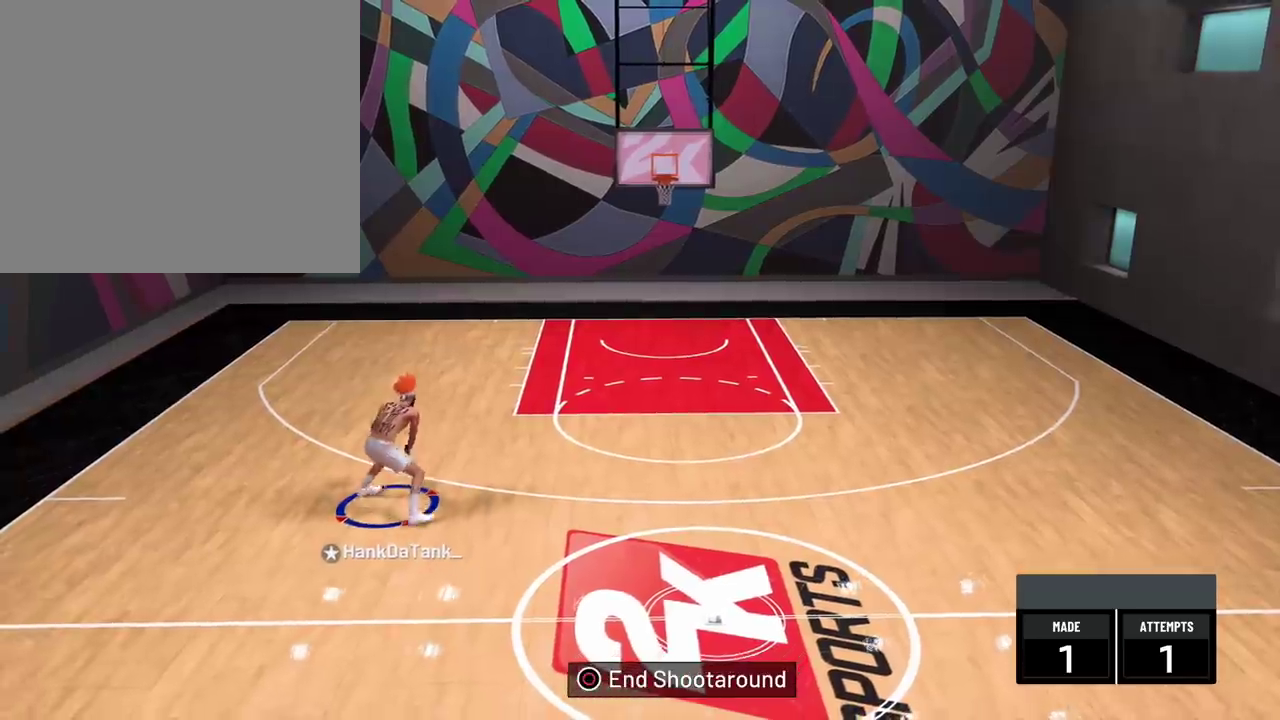
{"dt_ms": 400, "buttons": ["R2"], "left_stick": "right", "right_stick": "center", "events": [[267, "R2", "down"]]}
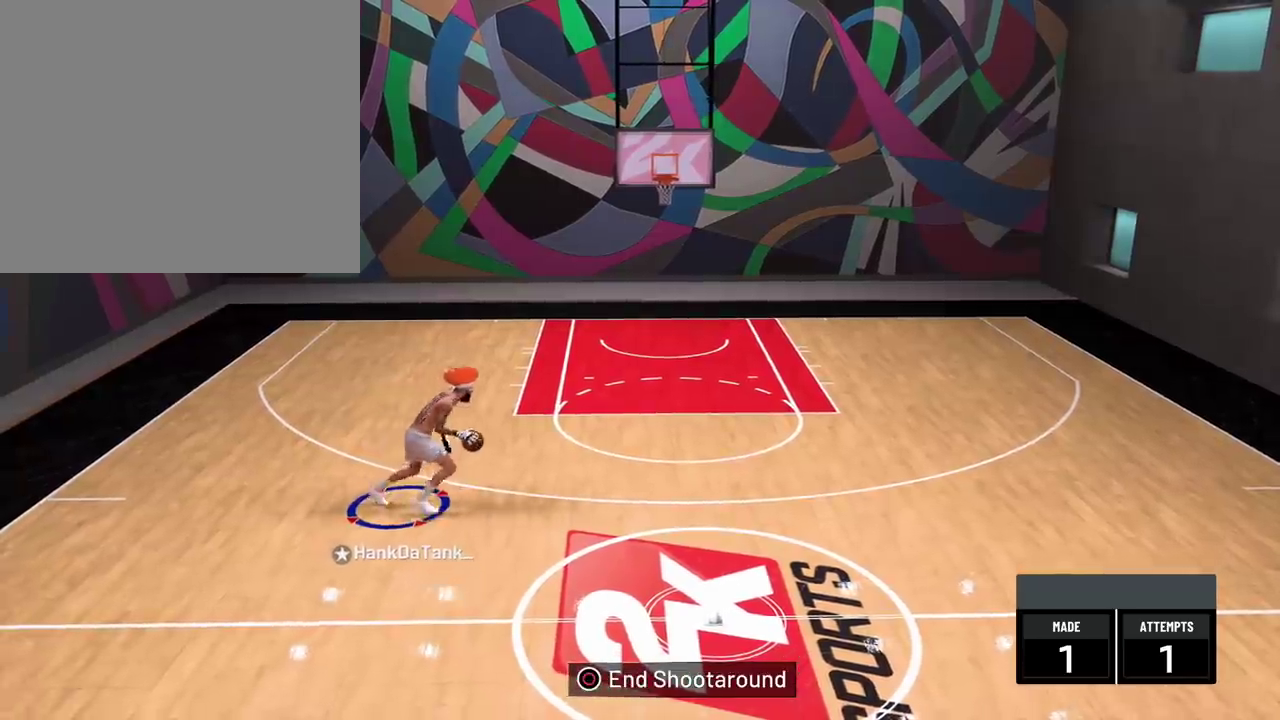
{"dt_ms": 500, "buttons": ["R2"], "left_stick": "center", "right_stick": "center", "events": [[500, "left_stick", "center"]]}
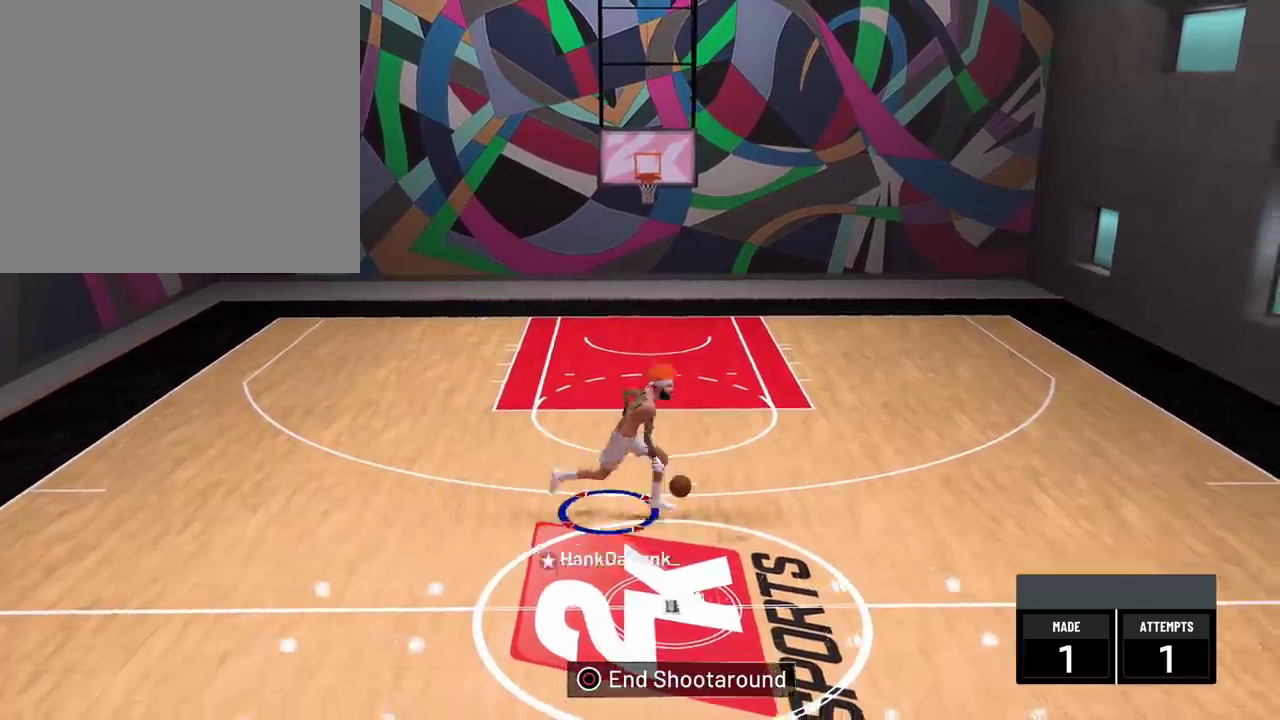
{"dt_ms": 500, "buttons": [], "left_stick": "center", "right_stick": "center", "events": [[83, "R2", "up"]]}
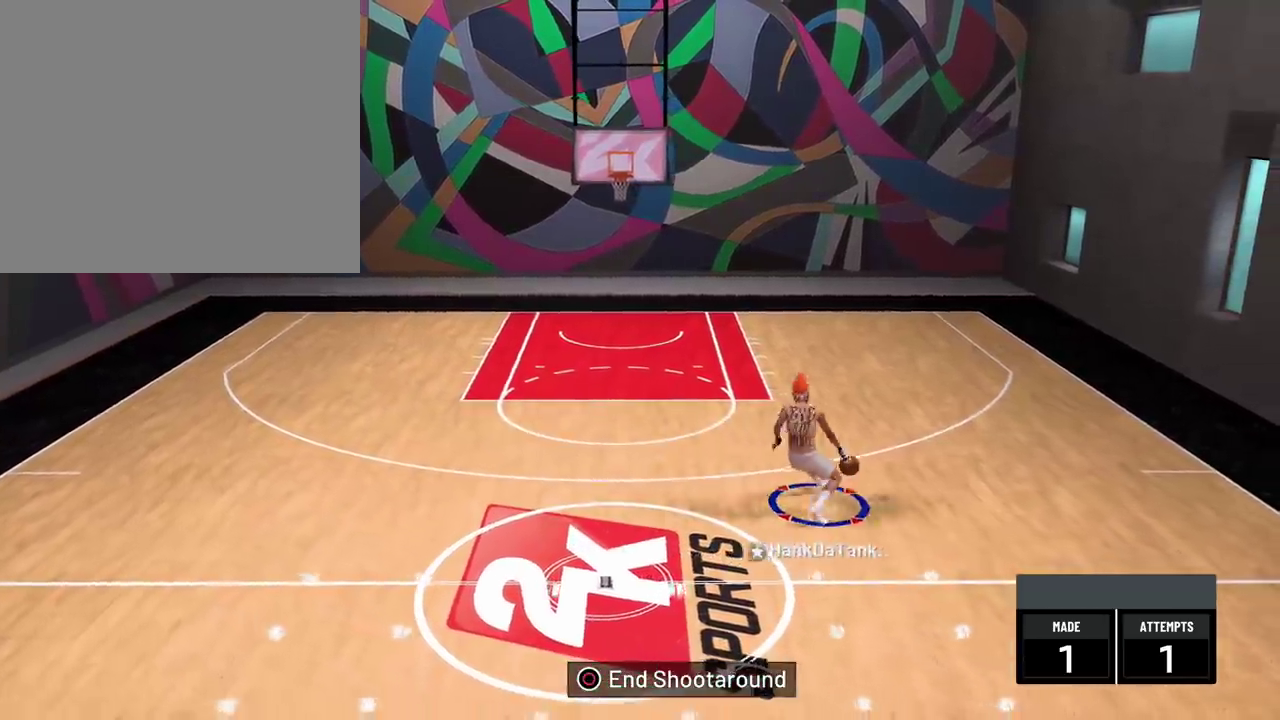
{"dt_ms": 300, "buttons": [], "left_stick": "center", "right_stick": "center", "events": []}
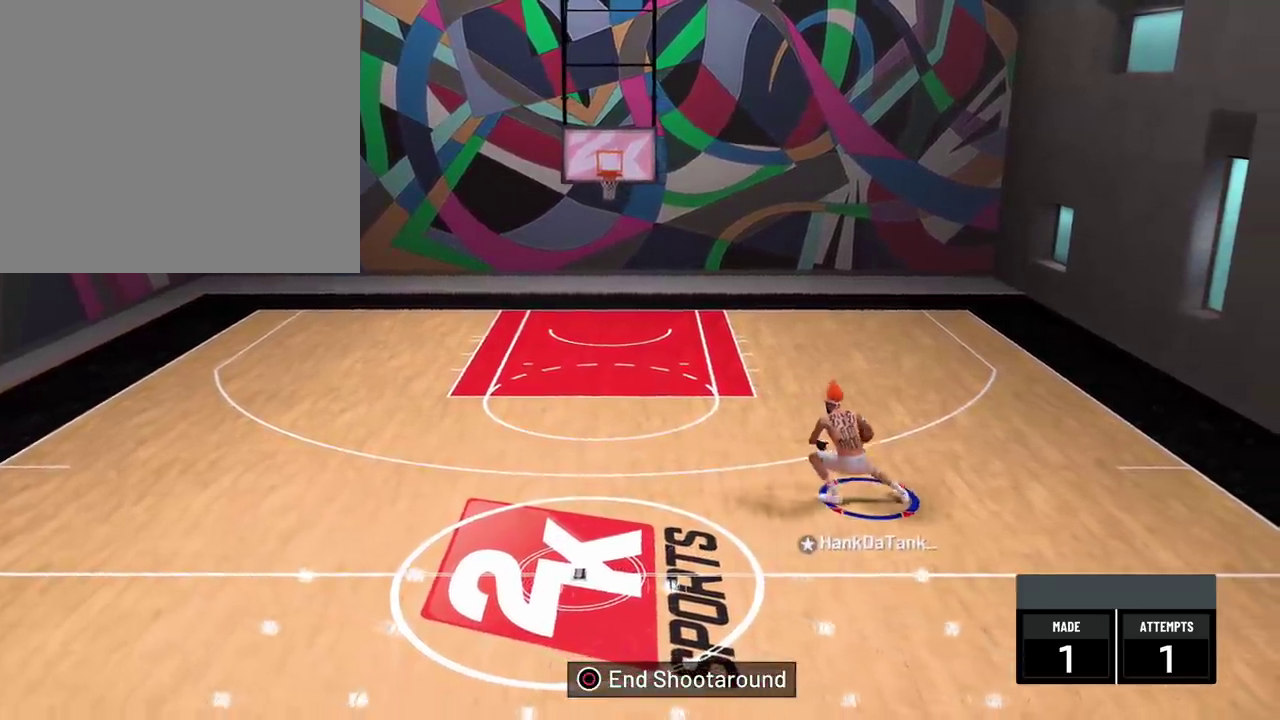
{"dt_ms": 700, "buttons": [], "left_stick": "center", "right_stick": "center", "events": []}
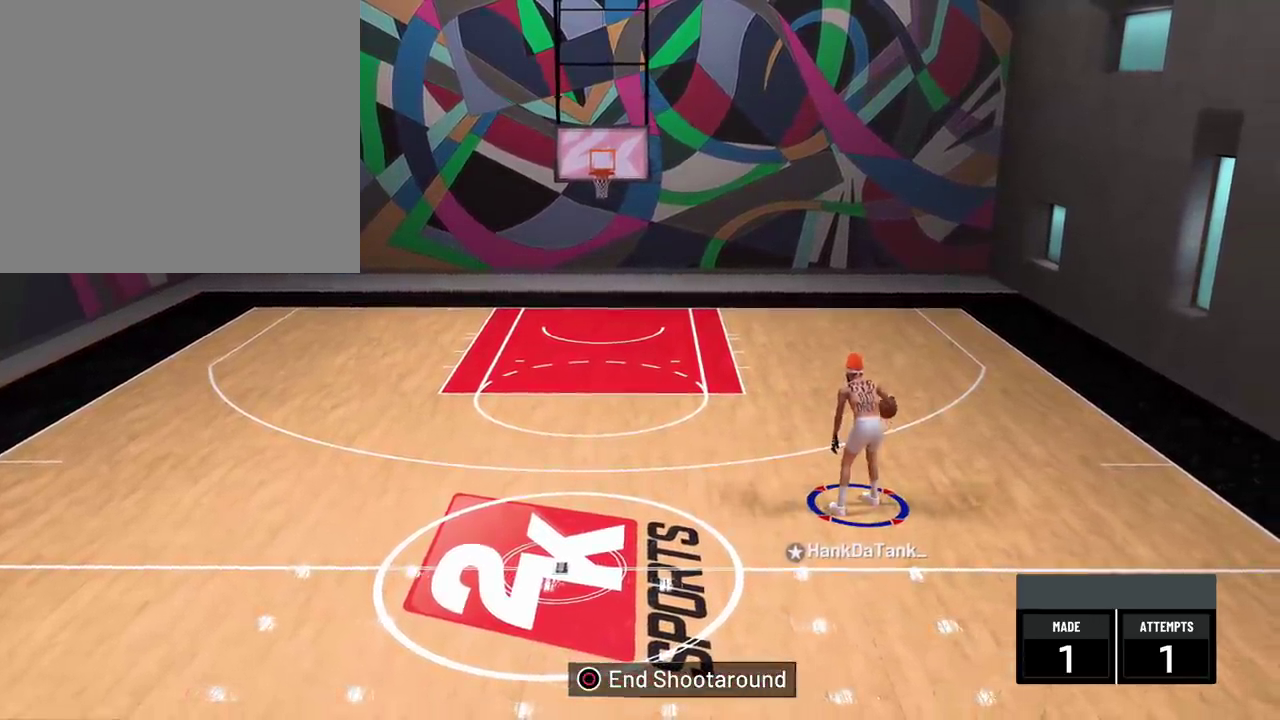
{"dt_ms": 500, "buttons": [], "left_stick": "center", "right_stick": "center", "events": []}
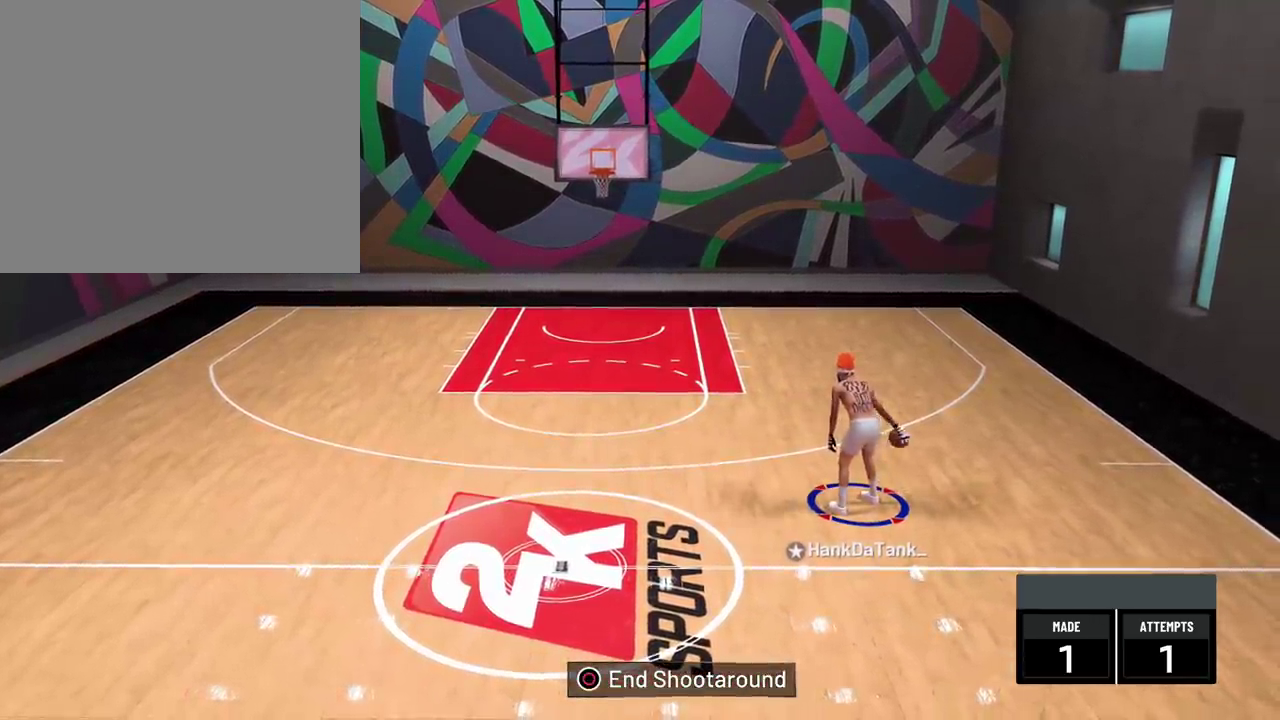
{"dt_ms": 500, "buttons": [], "left_stick": "center", "right_stick": "center", "events": []}
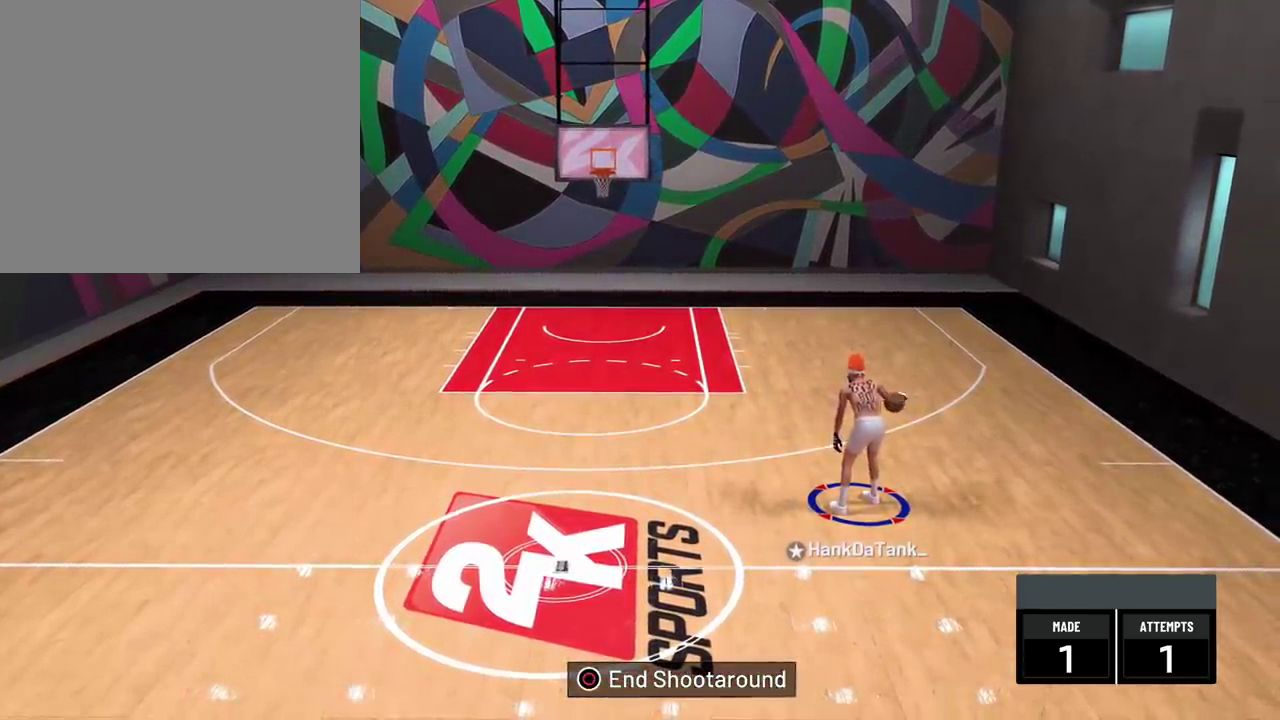
{"dt_ms": 500, "buttons": [], "left_stick": "center", "right_stick": "up-left", "events": [[467, "right_stick", "up-left"]]}
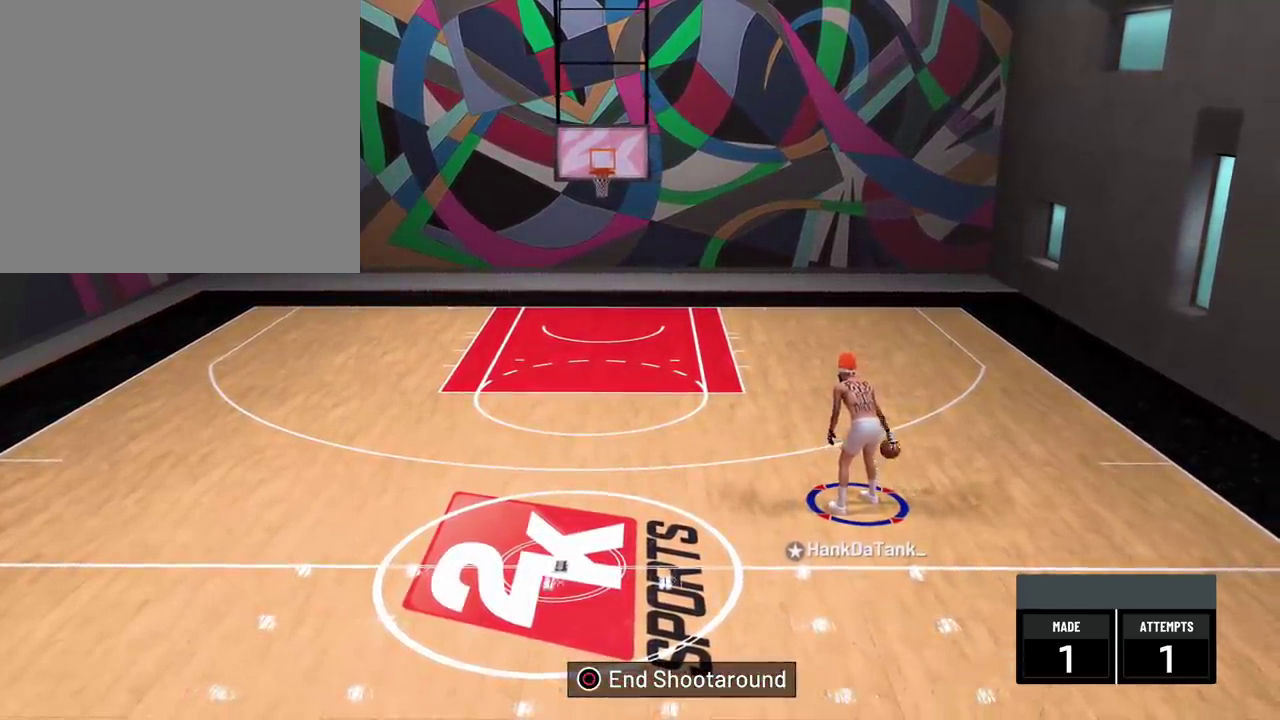
{"dt_ms": 600, "buttons": [], "left_stick": "center", "right_stick": "down-left", "events": [[33, "right_stick", "center"], [50, "left_stick", "up-left"], [100, "left_stick", "left"], [217, "left_stick", "center"], [267, "right_stick", "up-right"], [350, "left_stick", "up-right"], [367, "right_stick", "center"], [533, "left_stick", "center"], [567, "right_stick", "down-left"]]}
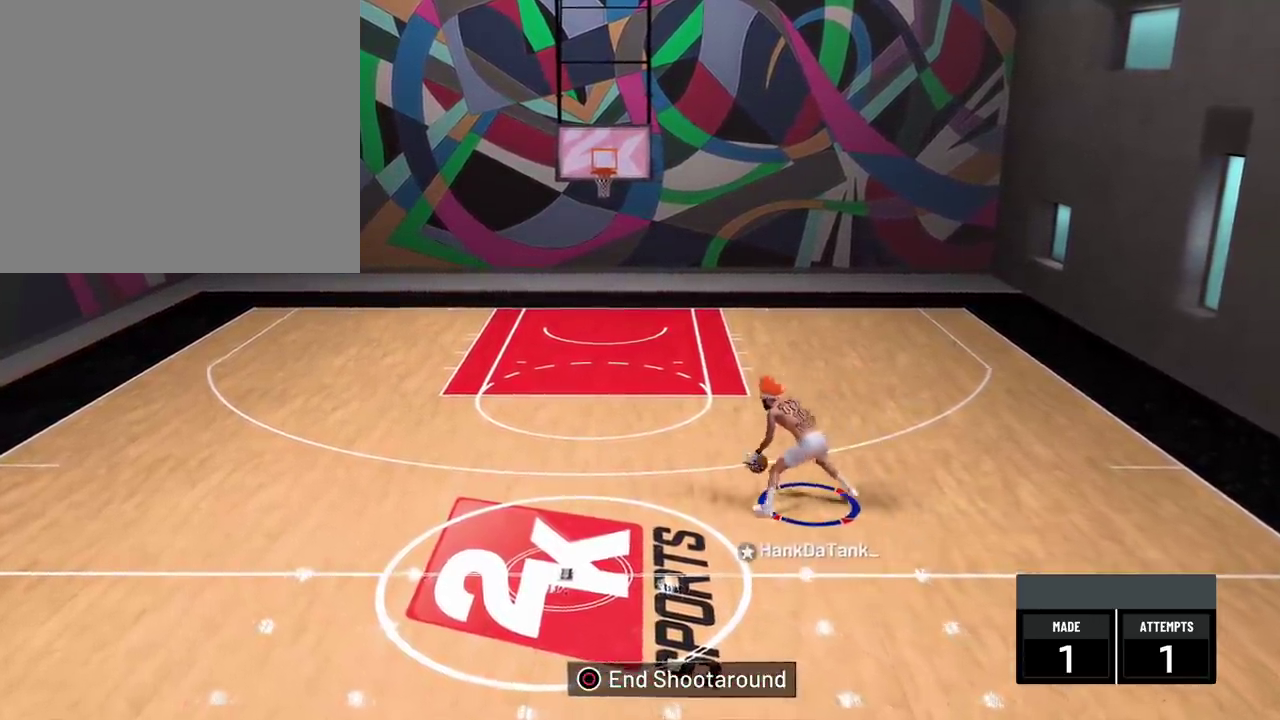
{"dt_ms": 400, "buttons": ["R2"], "left_stick": "center", "right_stick": "down-right", "events": [[33, "right_stick", "center"], [100, "left_stick", "left"], [200, "R2", "down"], [283, "left_stick", "center"], [317, "right_stick", "down-right"]]}
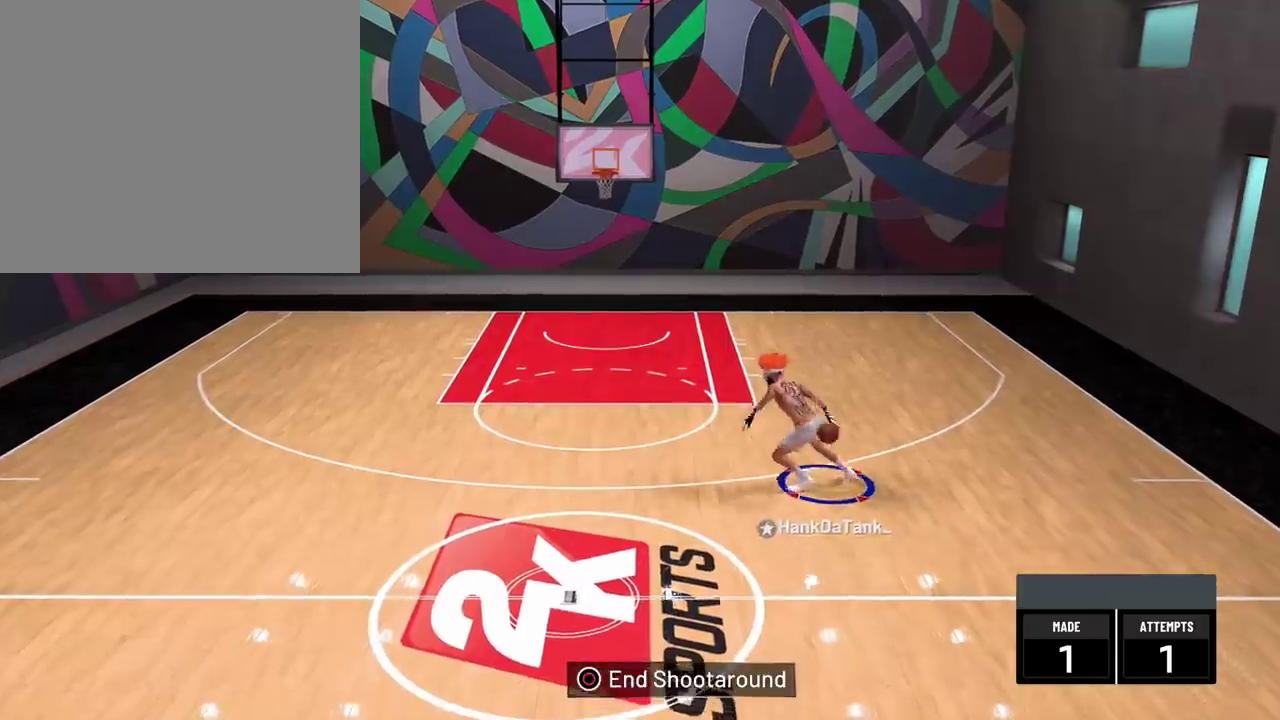
{"dt_ms": 500, "buttons": ["R2"], "left_stick": "down-left", "right_stick": "center", "events": [[400, "right_stick", "center"], [433, "left_stick", "down-left"]]}
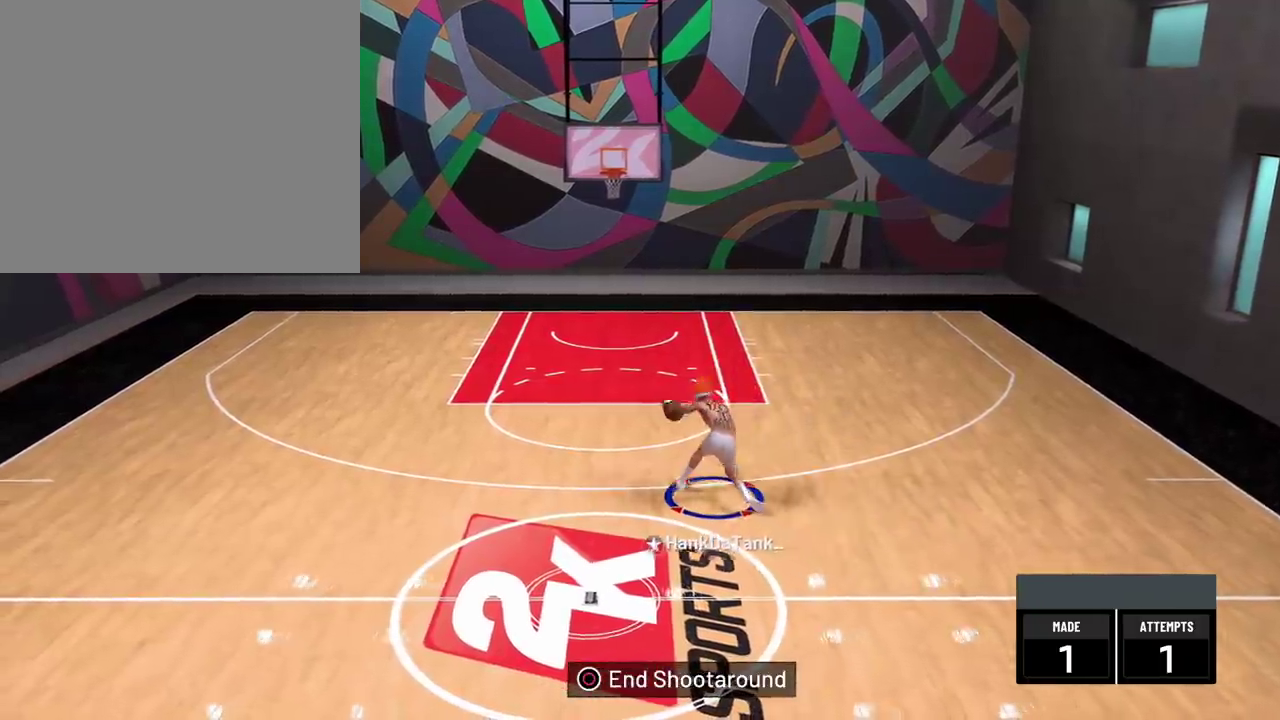
{"dt_ms": 500, "buttons": ["R2"], "left_stick": "right", "right_stick": "center", "events": [[50, "left_stick", "down"], [400, "left_stick", "down-right"], [467, "left_stick", "right"]]}
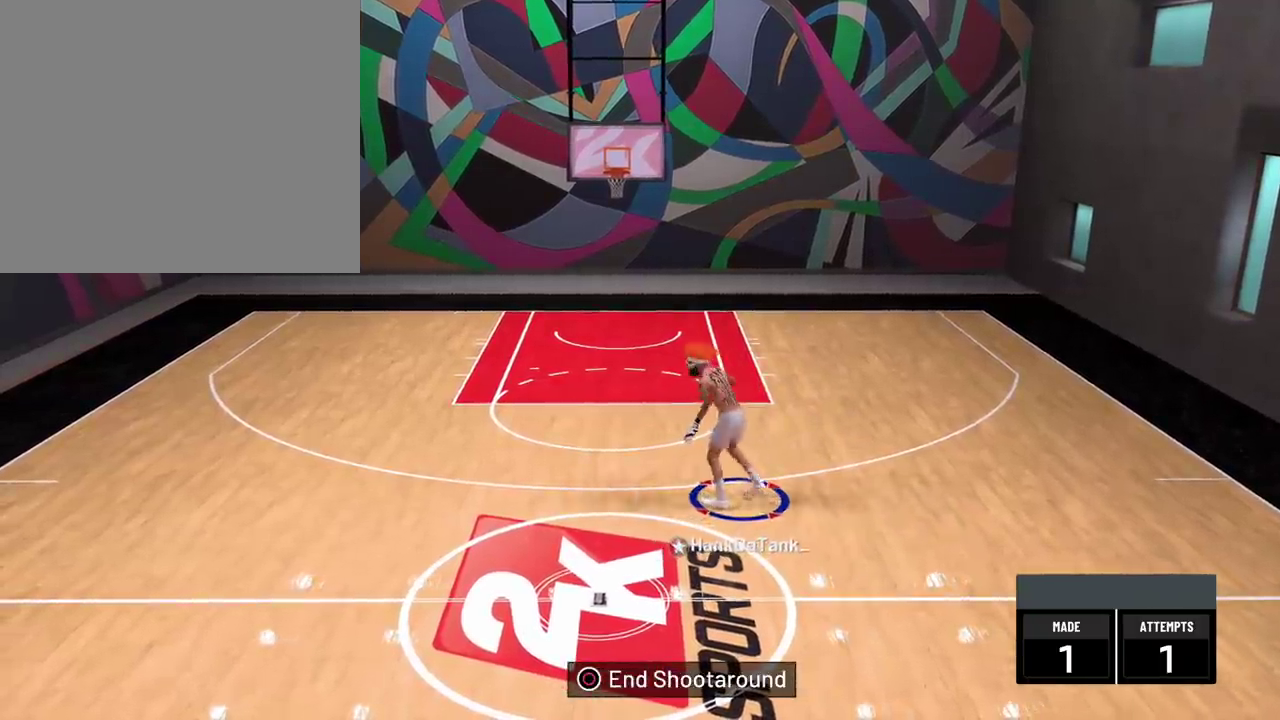
{"dt_ms": 400, "buttons": ["R2"], "left_stick": "up", "right_stick": "center", "events": [[33, "left_stick", "up-right"], [50, "right_stick", "right"], [200, "left_stick", "up"], [383, "right_stick", "center"]]}
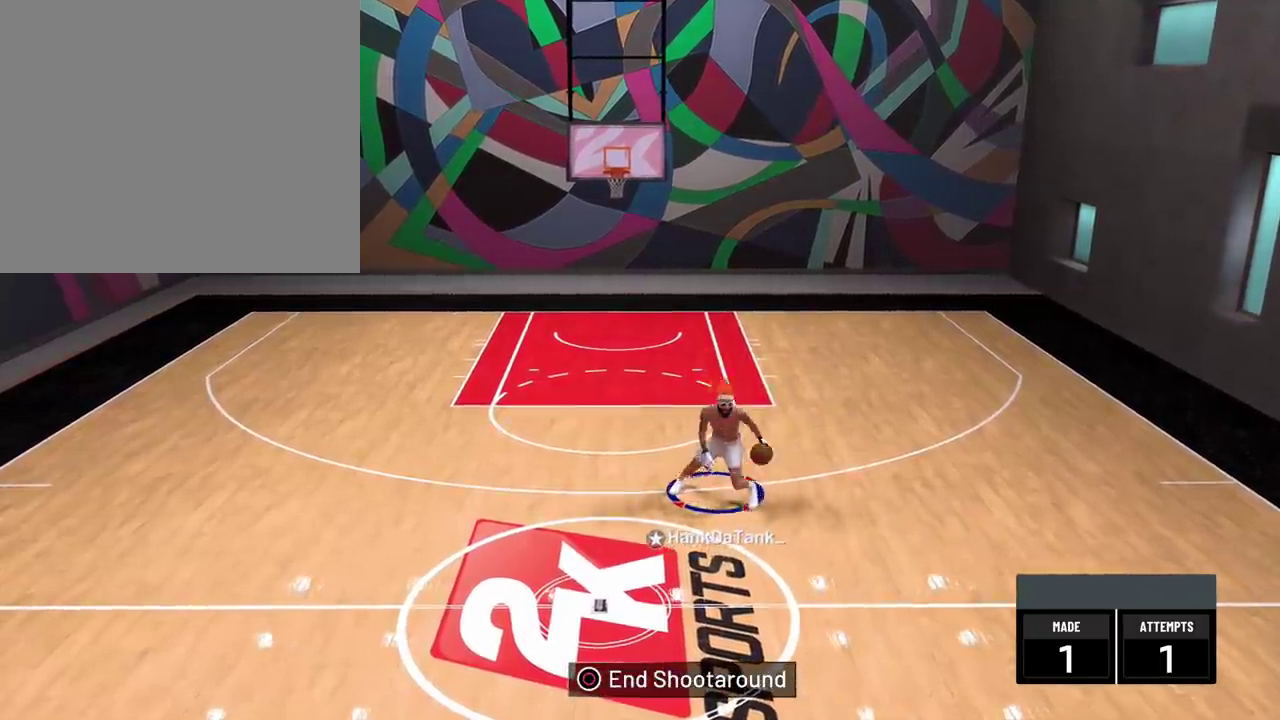
{"dt_ms": 700, "buttons": [], "left_stick": "left", "right_stick": "center", "events": [[33, "left_stick", "up-left"], [67, "R2", "up"], [133, "right_stick", "down-left"], [217, "left_stick", "left"], [233, "right_stick", "center"]]}